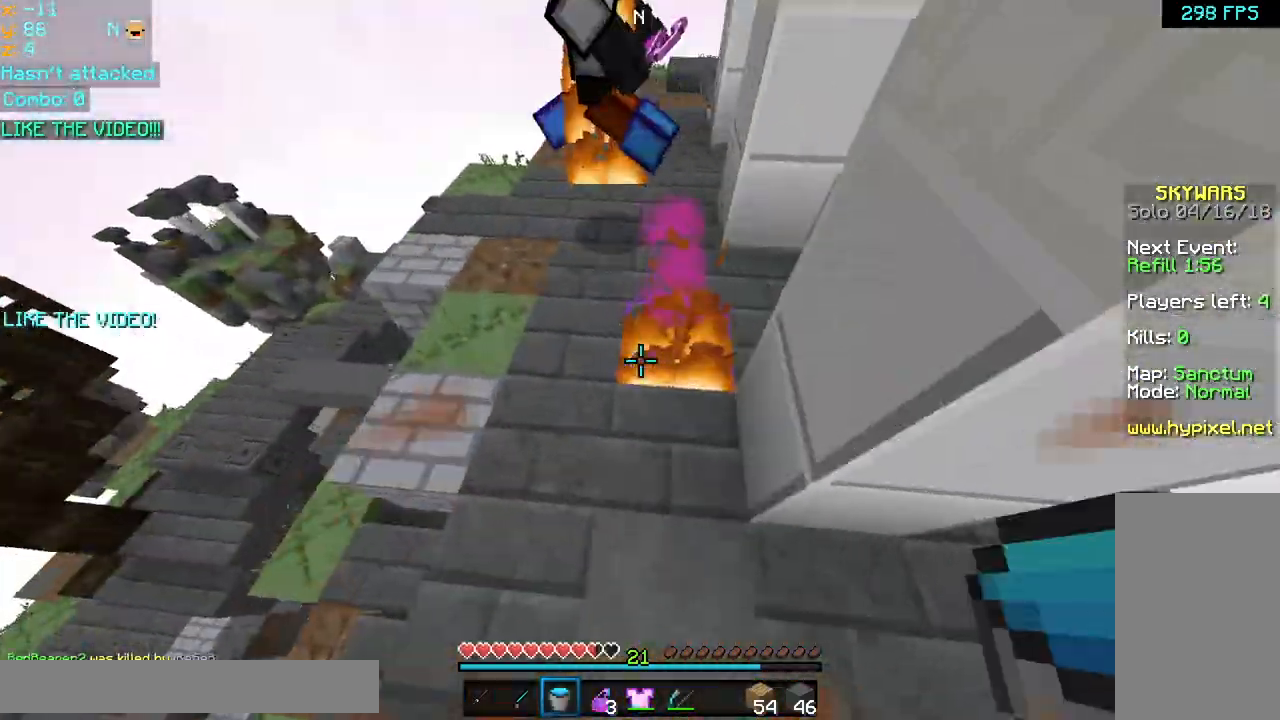
Gameplay with keyboard and mouse; each line is a JSON object with the keys and mouse buttons held at the frame after it. "events" lists presses ("down") and releases ("up") of "down", "left", "right", "space", "up", "mouse_left" and "mouse_right" between this image and that frame as [ms after this image, input, new state], when the widget could be followed in between. "mouse_left", "mouse_right" = the "left", "right" buttons of the "mouse" list. No other keys are recorded. Fast repeated clicks can show as one long hold. Mouse movement is not recorded.
{"keys": ["up"], "mouse": [], "events": [[40, "right", "down"], [80, "mouse_right", "up"], [160, "mouse_right", "down"], [160, "right", "up"], [200, "mouse_right", "up"]]}
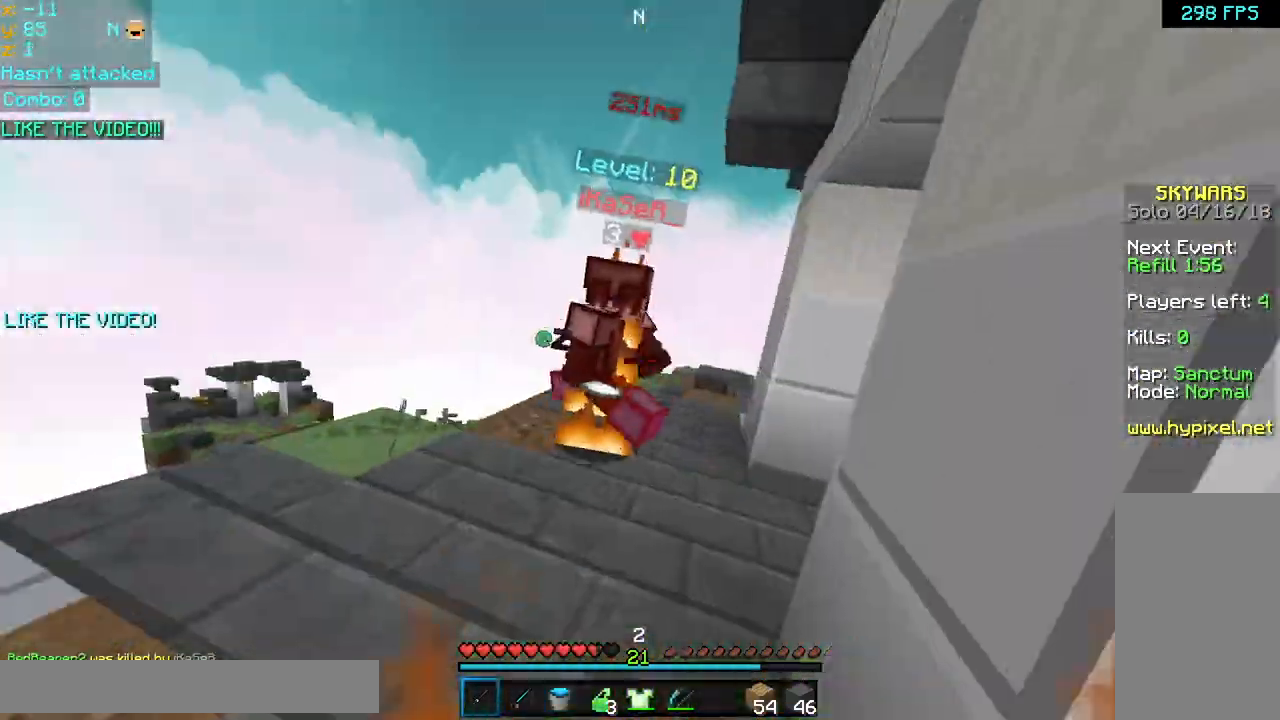
{"keys": ["up"], "mouse": [], "events": [[40, "mouse_left", "down"], [80, "mouse_left", "up"], [160, "mouse_left", "down"], [160, "right", "down"], [240, "mouse_left", "up"], [280, "mouse_left", "down"], [320, "right", "up"], [360, "mouse_left", "up"]]}
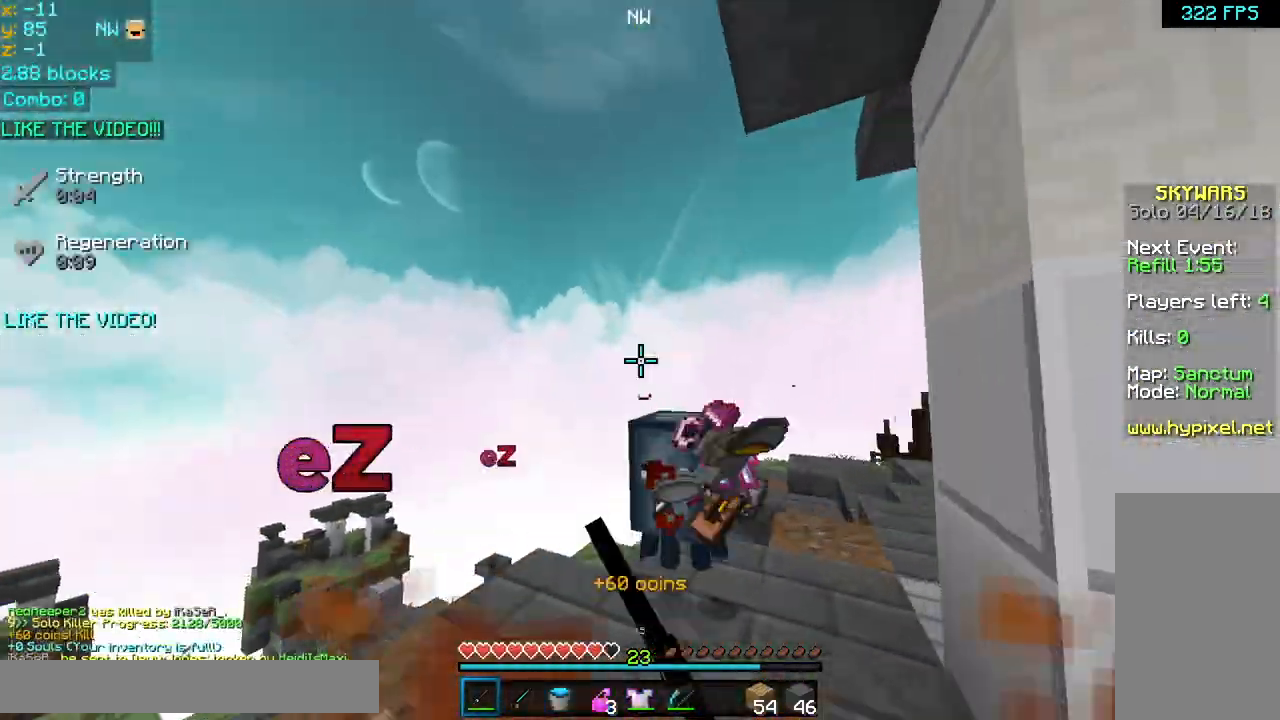
{"keys": [], "mouse": [], "events": [[80, "mouse_left", "down"], [160, "mouse_left", "up"], [200, "mouse_left", "down"], [240, "right", "down"], [320, "mouse_left", "up"], [360, "right", "up"], [400, "left", "down"], [520, "left", "up"], [520, "up", "up"]]}
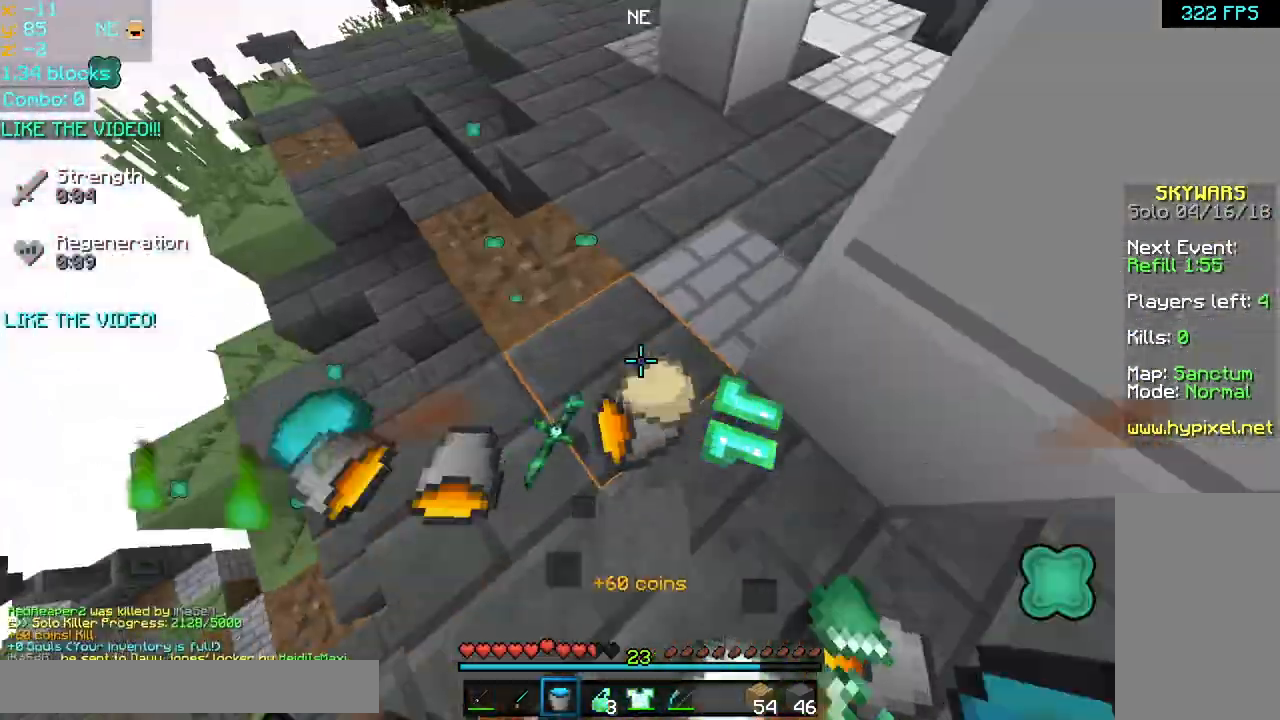
{"keys": [], "mouse": ["right"], "events": [[480, "mouse_right", "down"]]}
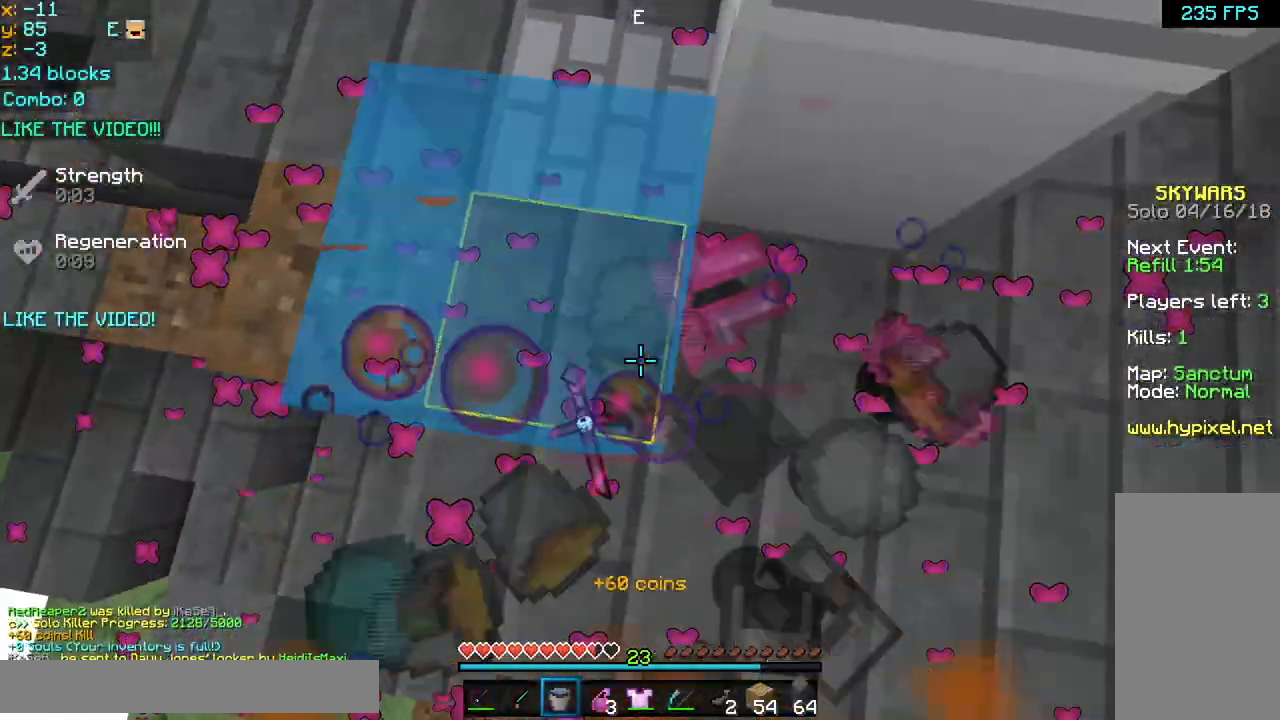
{"keys": ["left", "up"], "mouse": [], "events": [[80, "mouse_right", "up"], [120, "mouse_right", "down"], [240, "left", "down"], [240, "mouse_right", "up"], [280, "up", "down"]]}
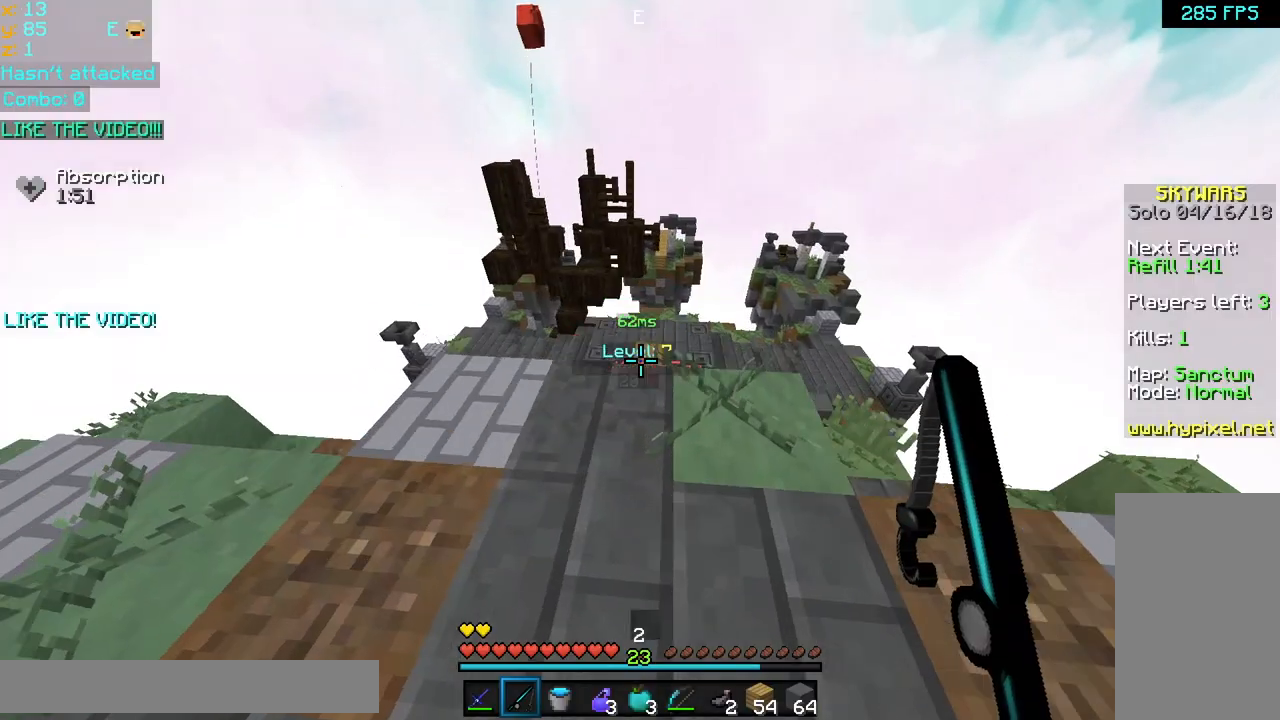
{"keys": ["left", "up"], "mouse": [], "events": [[160, "left", "up"], [280, "left", "down"]]}
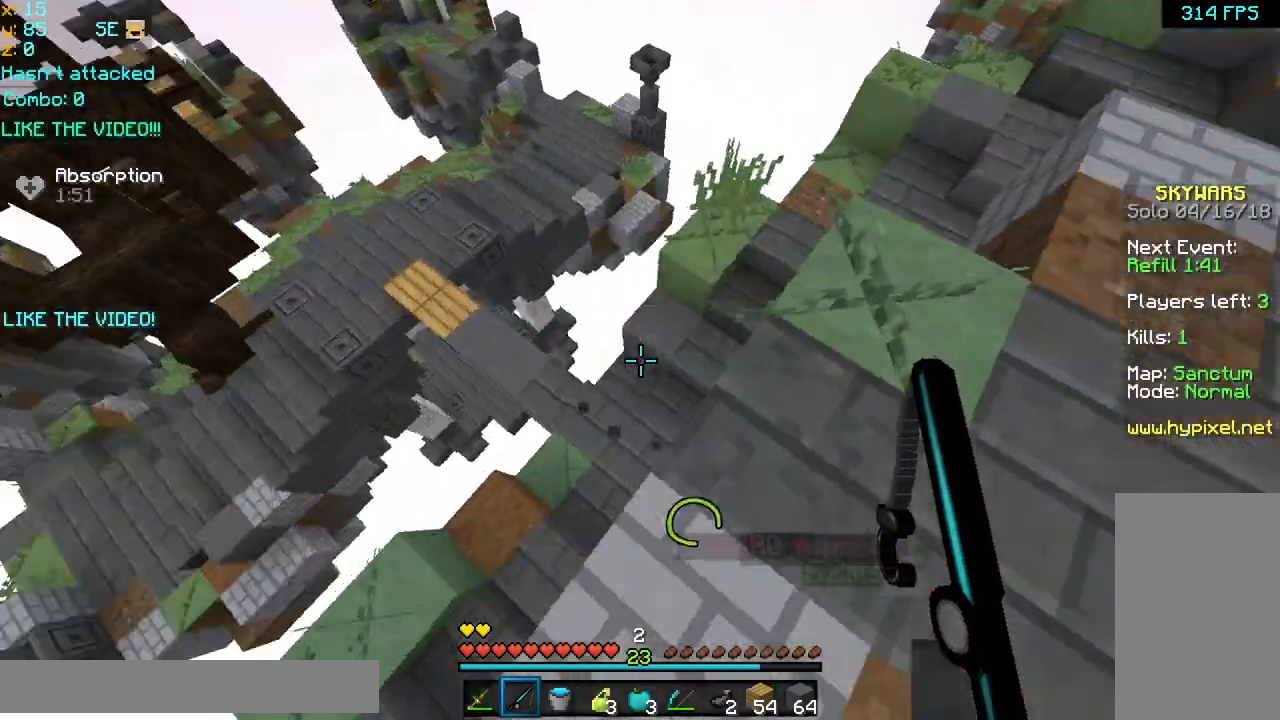
{"keys": ["up"], "mouse": [], "events": [[40, "left", "up"], [40, "mouse_right", "down"], [40, "up", "up"], [120, "mouse_right", "up"], [160, "up", "down"]]}
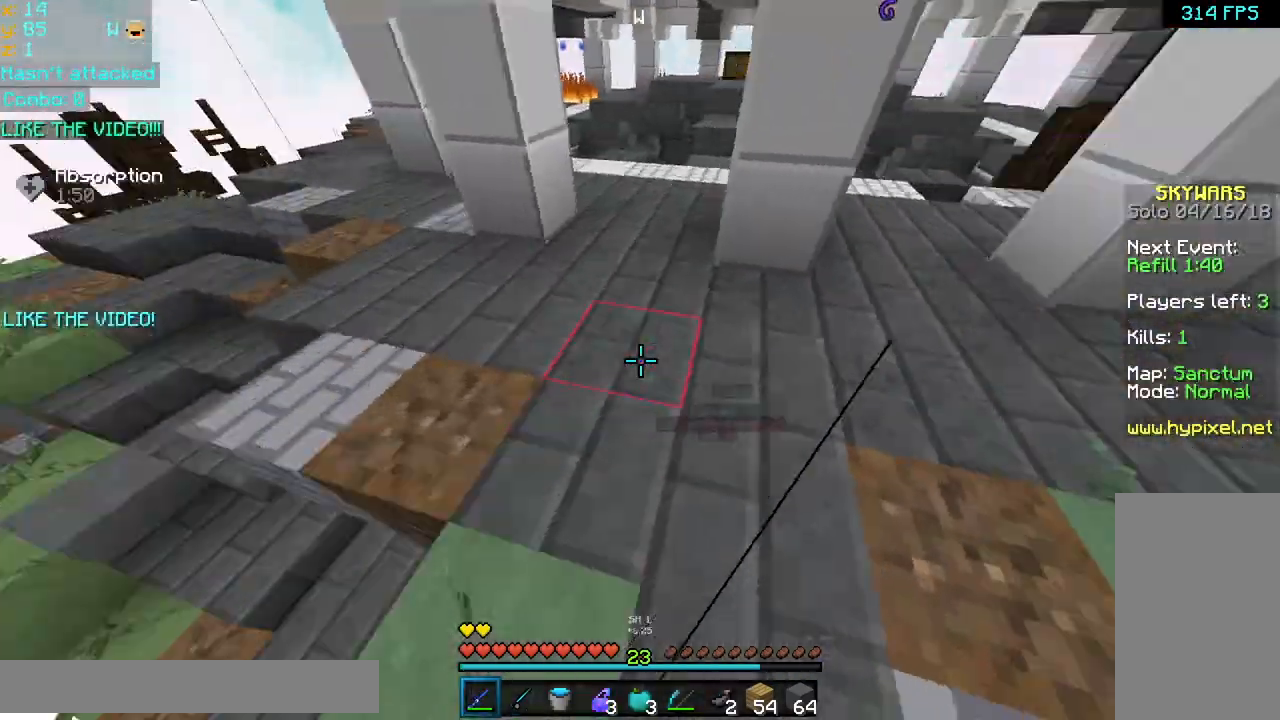
{"keys": ["up"], "mouse": [], "events": [[120, "left", "down"], [240, "left", "up"], [360, "right", "down"], [480, "right", "up"]]}
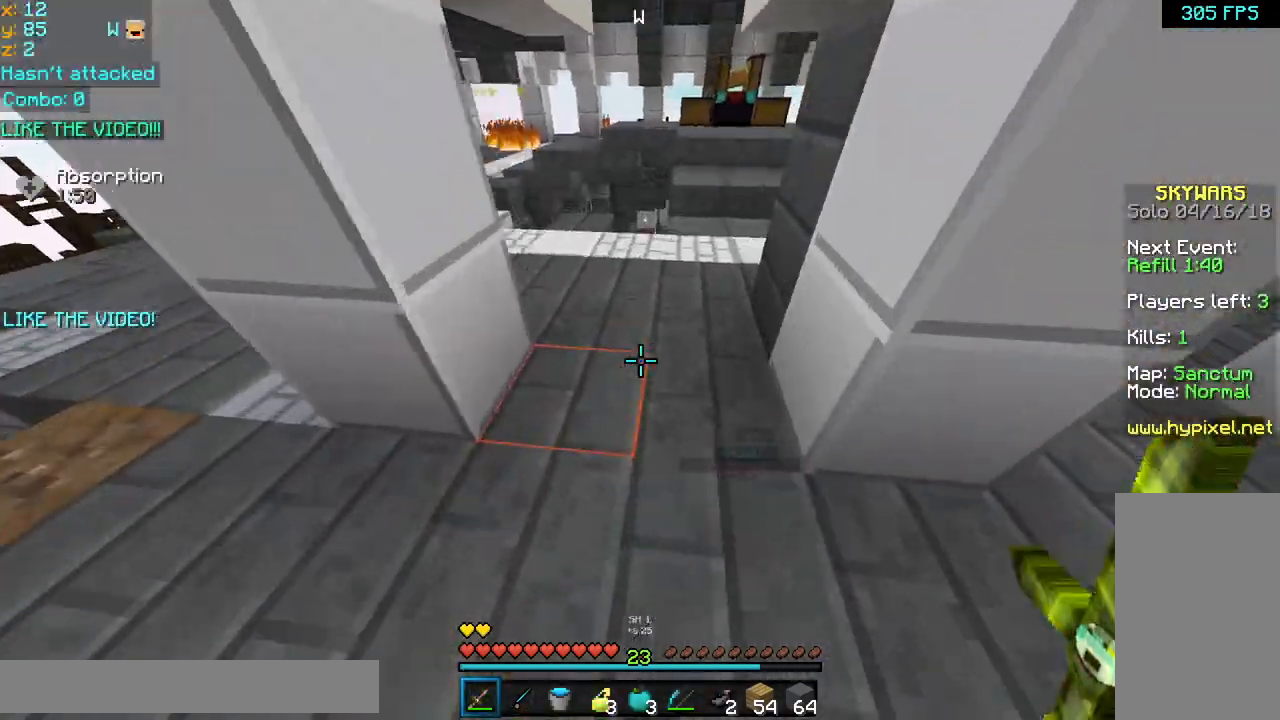
{"keys": ["left", "up"], "mouse": [], "events": [[320, "left", "down"]]}
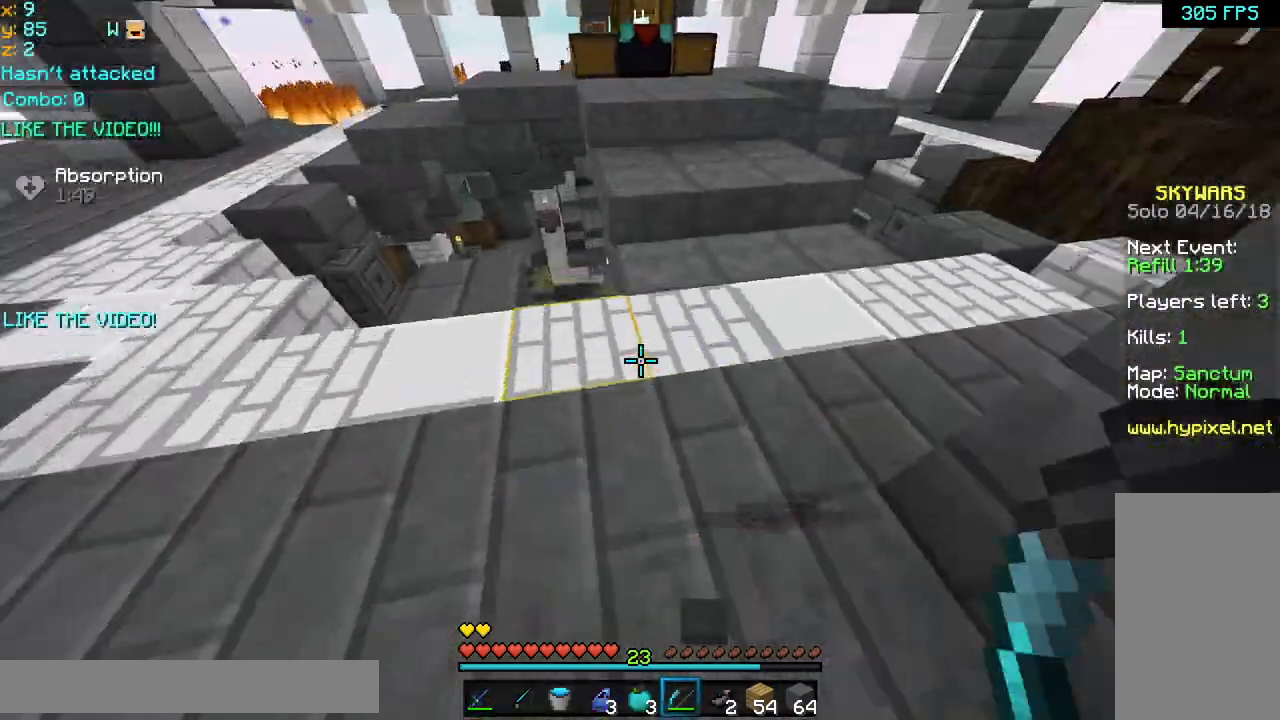
{"keys": ["left", "up"], "mouse": [], "events": []}
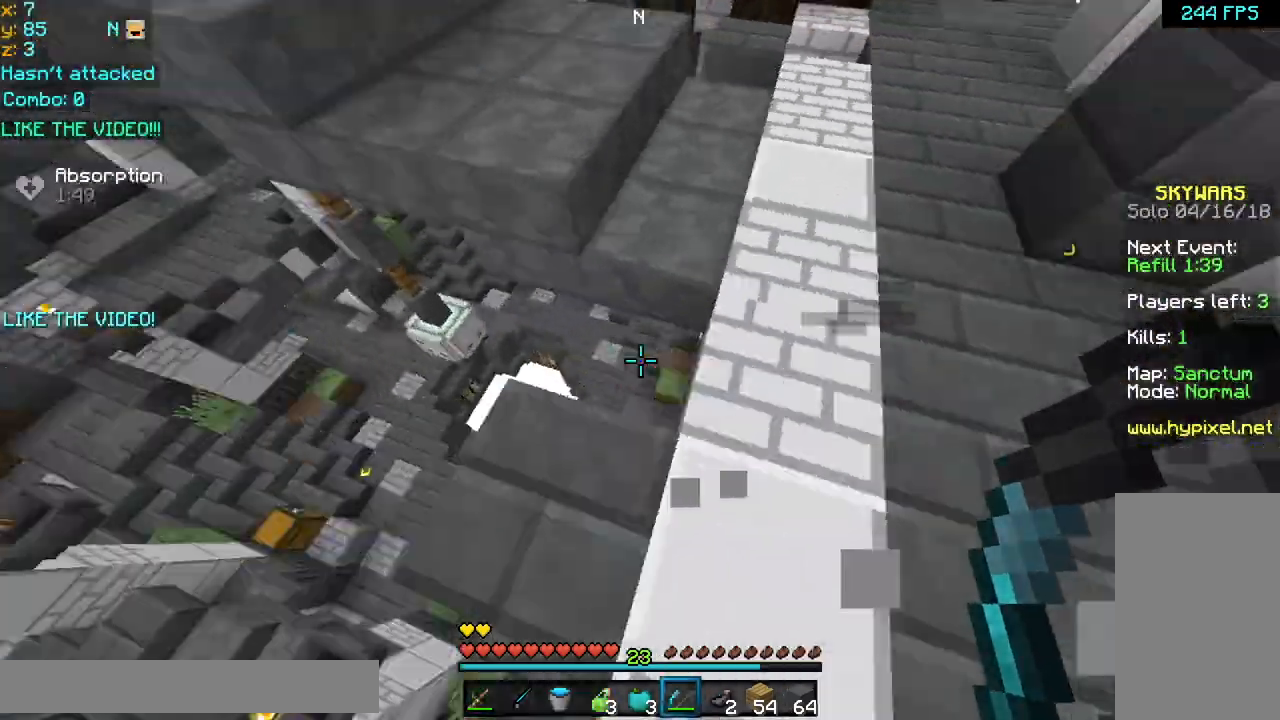
{"keys": ["right"], "mouse": ["left", "right"], "events": [[40, "mouse_left", "down"], [40, "mouse_right", "down"], [240, "up", "up"], [400, "left", "up"], [480, "right", "down"]]}
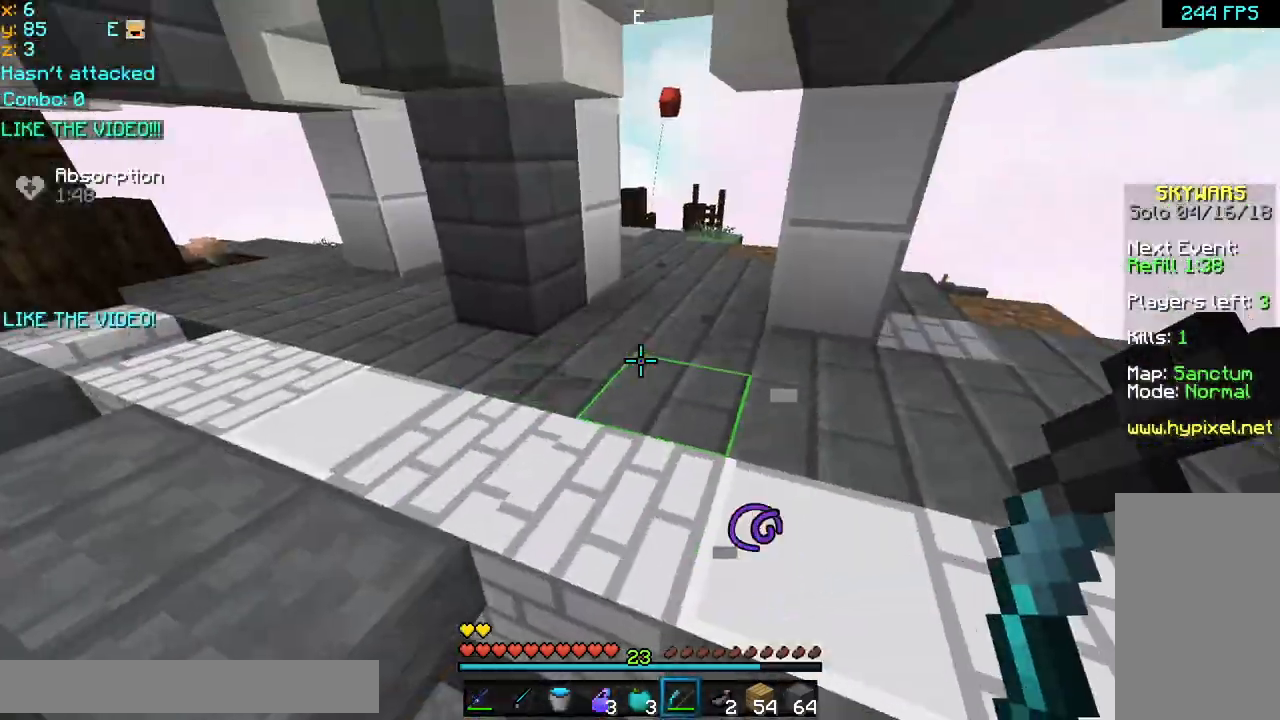
{"keys": ["up"], "mouse": [], "events": [[40, "up", "down"], [160, "mouse_left", "up"], [200, "mouse_right", "up"], [200, "right", "up"]]}
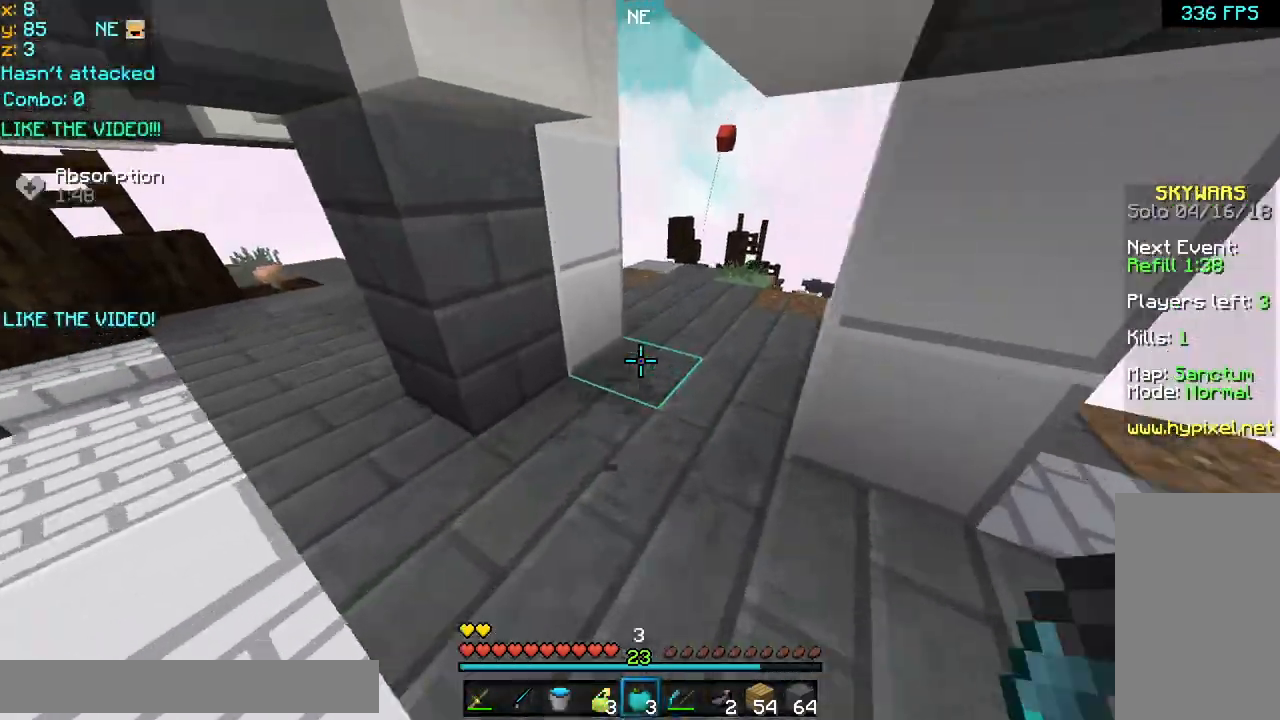
{"keys": ["up"], "mouse": [], "events": []}
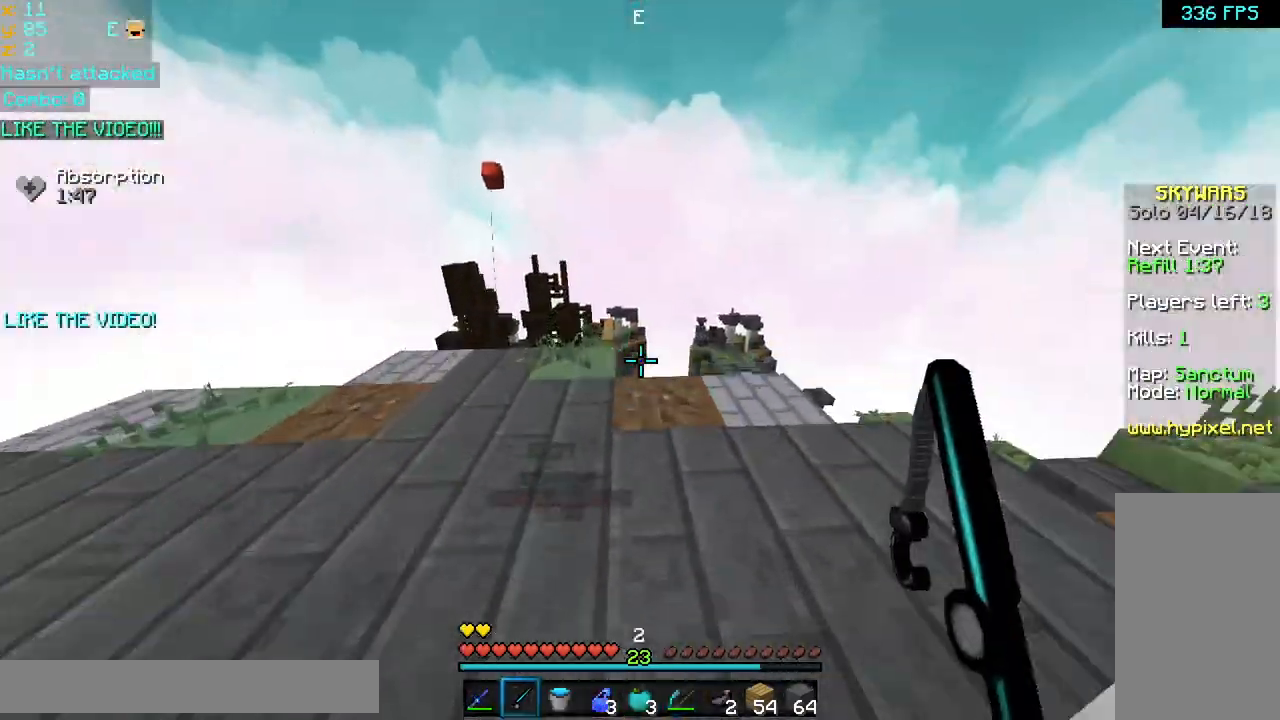
{"keys": ["right", "up"], "mouse": ["right"], "events": [[280, "left", "down"], [400, "left", "up"], [480, "mouse_right", "down"], [480, "right", "down"]]}
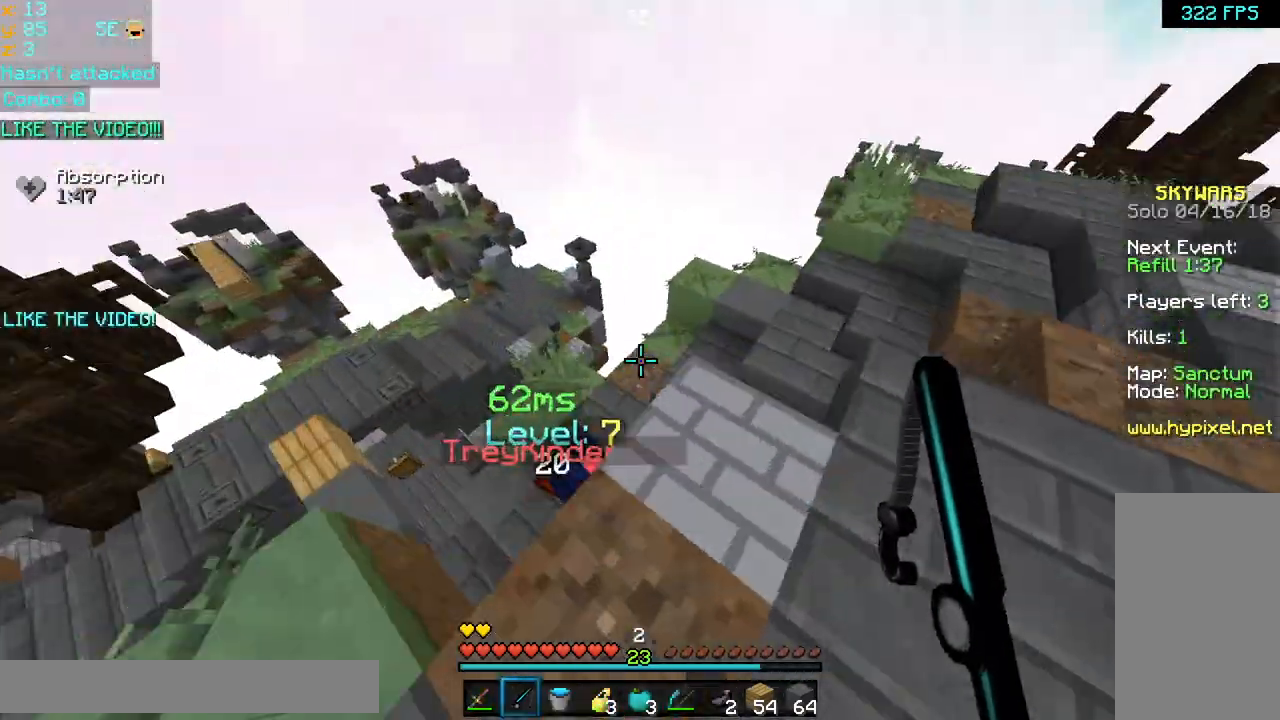
{"keys": ["right"], "mouse": ["left"], "events": [[120, "mouse_right", "up"], [240, "up", "up"], [400, "mouse_left", "down"], [440, "mouse_left", "up"], [520, "mouse_left", "down"]]}
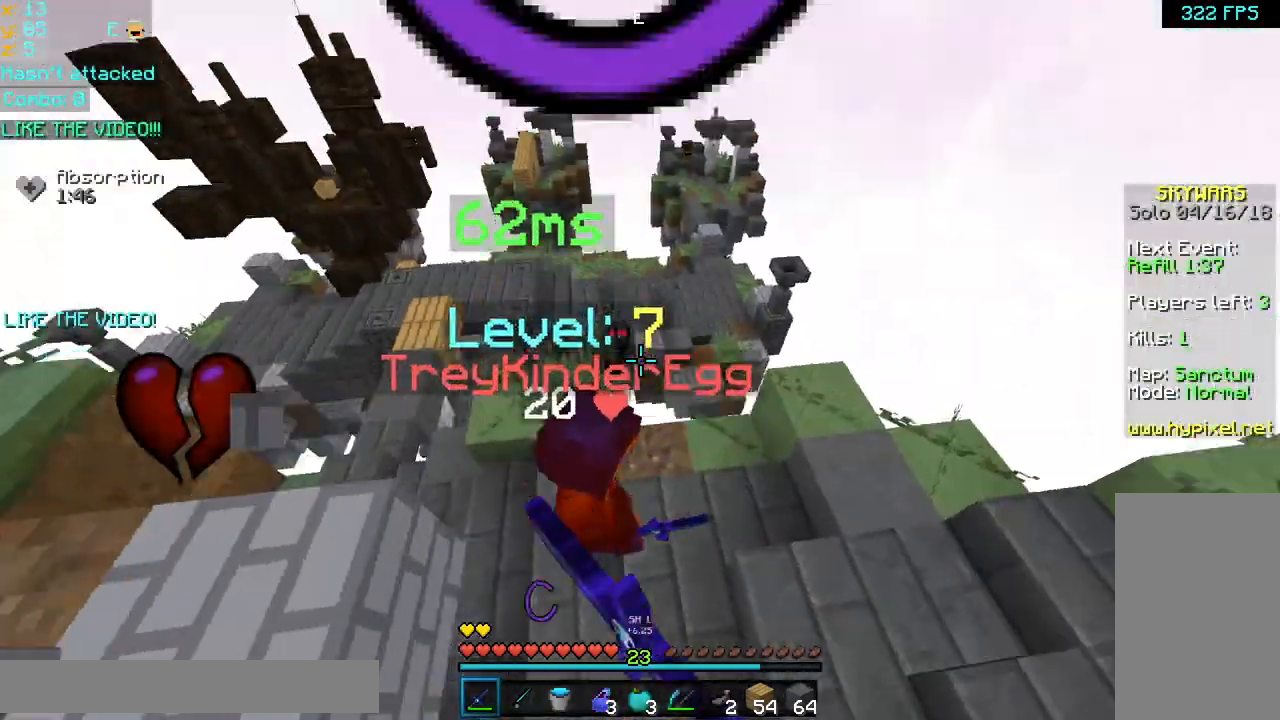
{"keys": ["right", "up"], "mouse": ["left"], "events": [[80, "left", "down"], [80, "mouse_left", "up"], [120, "right", "up"], [160, "mouse_left", "down"], [240, "mouse_left", "up"], [280, "mouse_left", "down"], [320, "left", "up"], [320, "up", "down"], [360, "mouse_left", "up"], [360, "right", "down"], [400, "mouse_left", "down"]]}
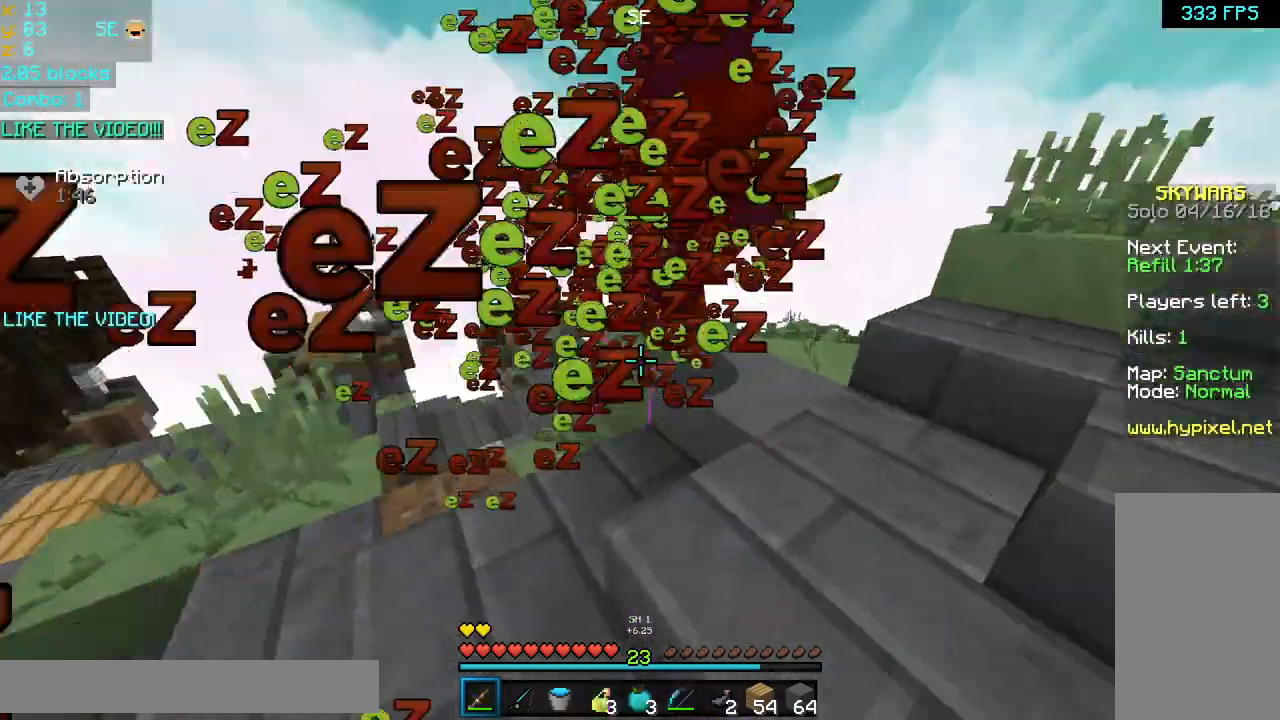
{"keys": ["right", "up"], "mouse": ["left"], "events": [[40, "mouse_left", "up"], [40, "right", "up"], [80, "mouse_left", "down"], [160, "mouse_left", "up"], [160, "right", "down"], [240, "mouse_left", "down"], [280, "up", "up"], [320, "mouse_left", "up"], [360, "mouse_left", "down"], [440, "mouse_left", "up"], [440, "right", "up"], [440, "up", "down"], [480, "mouse_left", "down"], [480, "right", "down"]]}
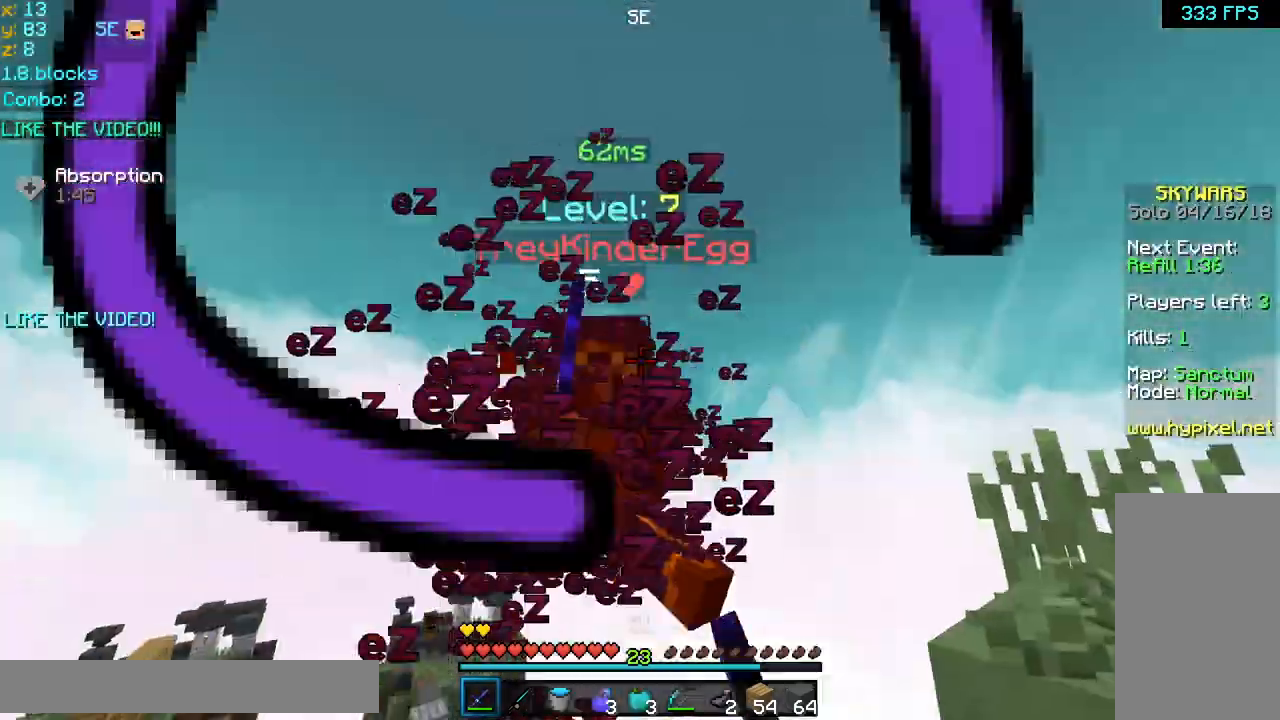
{"keys": ["right", "up"], "mouse": [], "events": [[40, "mouse_left", "up"], [40, "up", "up"], [80, "mouse_left", "down"], [160, "left", "down"], [160, "right", "up"], [200, "mouse_left", "up"], [240, "left", "up"], [240, "mouse_left", "down"], [240, "up", "down"], [280, "right", "down"], [320, "mouse_left", "up"], [360, "mouse_left", "down"], [360, "up", "up"], [480, "mouse_left", "up"], [480, "up", "down"]]}
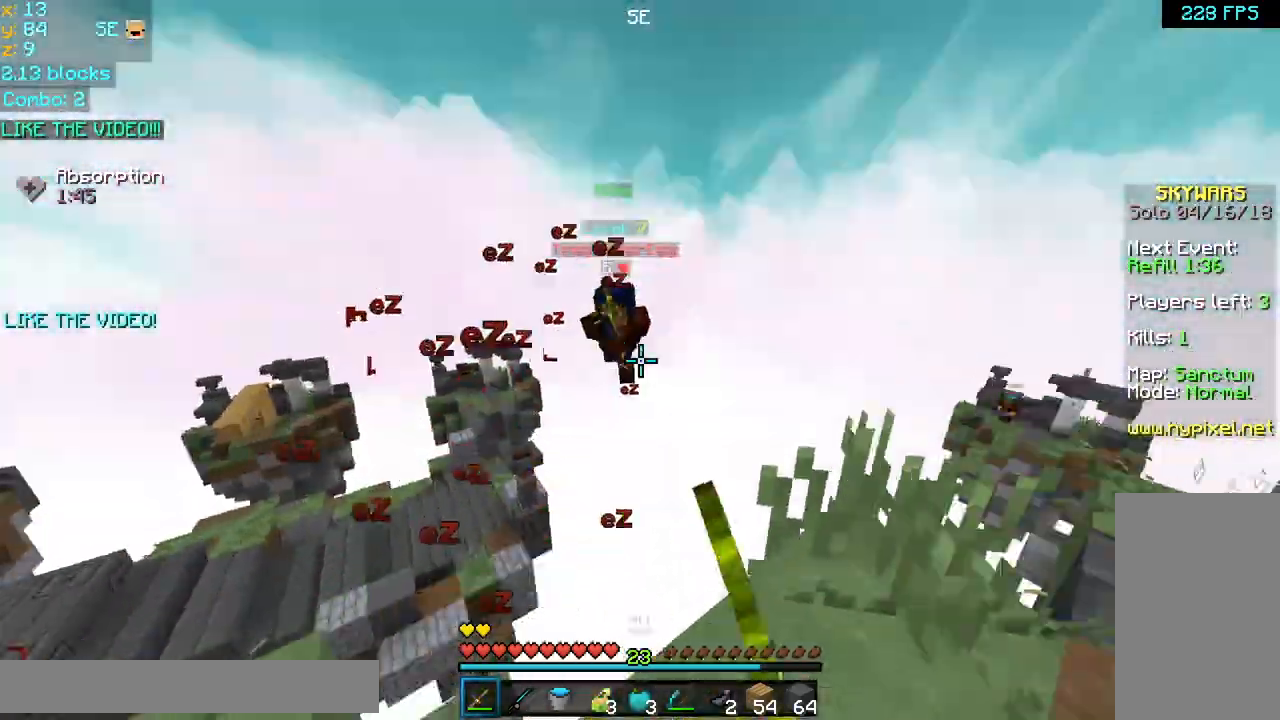
{"keys": ["left", "up"], "mouse": [], "events": [[40, "right", "up"], [40, "up", "up"], [320, "up", "down"], [440, "left", "down"]]}
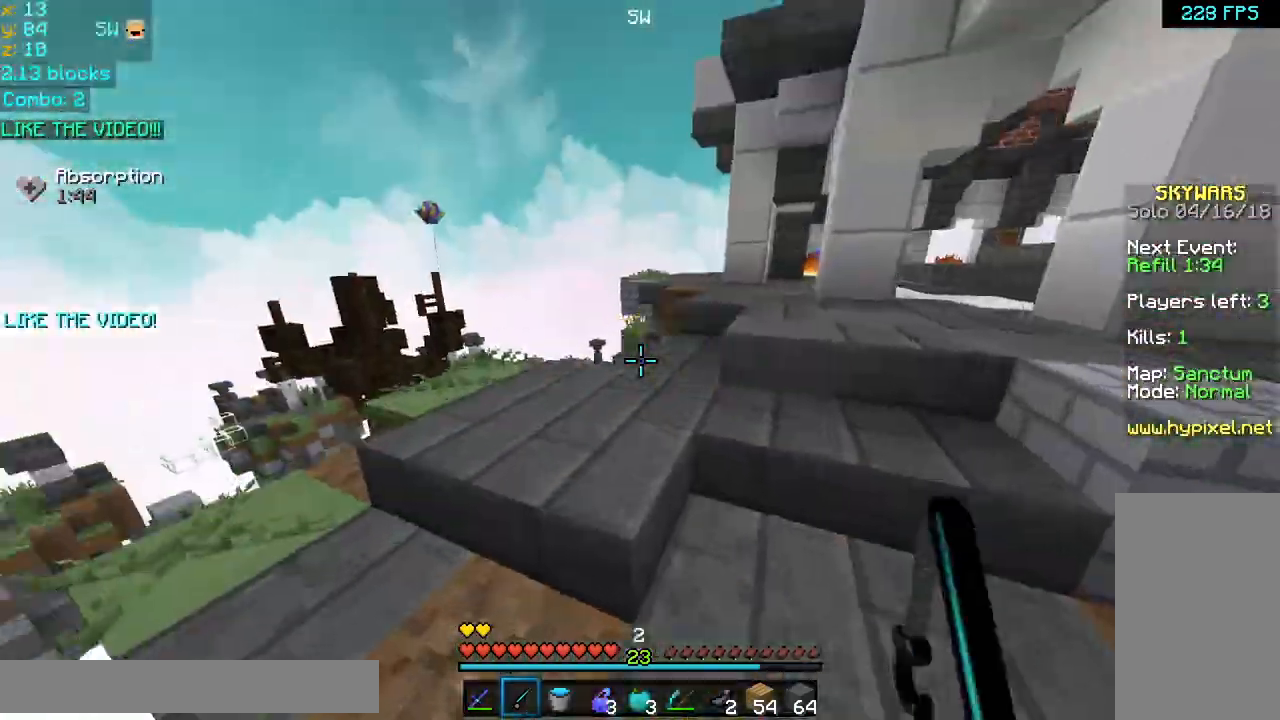
{"keys": ["space", "up"], "mouse": [], "events": [[40, "left", "up"], [200, "space", "down"]]}
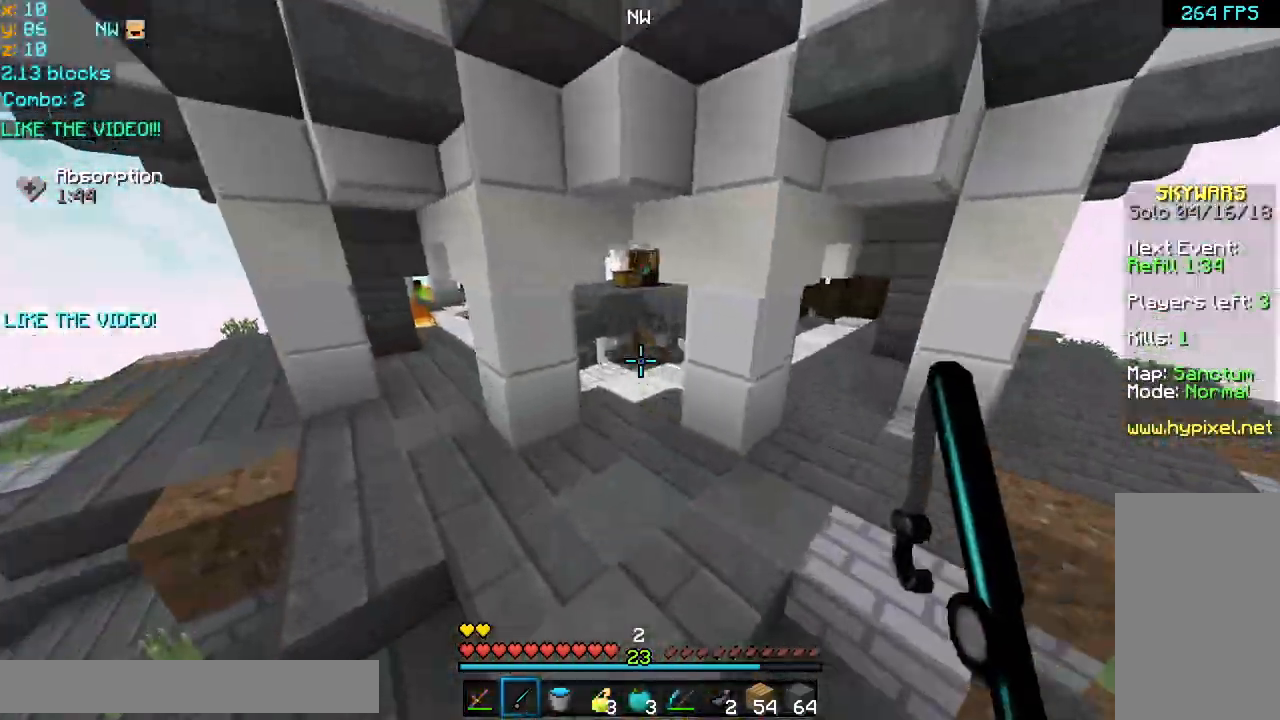
{"keys": ["left", "space", "up"], "mouse": ["left"], "events": [[80, "left", "down"], [200, "left", "up"], [320, "mouse_left", "down"], [360, "left", "down"], [400, "mouse_left", "up"], [480, "mouse_left", "down"]]}
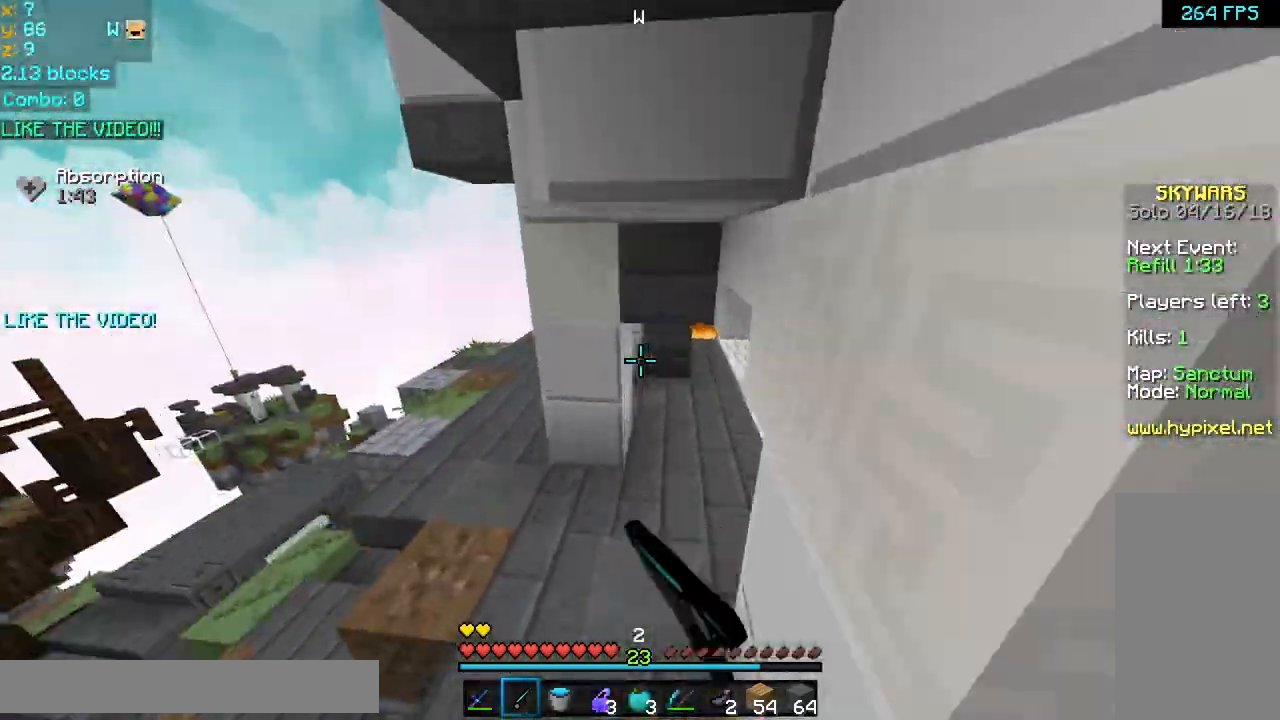
{"keys": ["space", "up"], "mouse": ["left"], "events": [[40, "mouse_left", "up"], [120, "mouse_left", "down"], [200, "mouse_left", "up"], [200, "space", "up"], [280, "mouse_left", "down"], [400, "mouse_left", "up"], [400, "space", "down"], [440, "left", "up"], [440, "mouse_left", "down"]]}
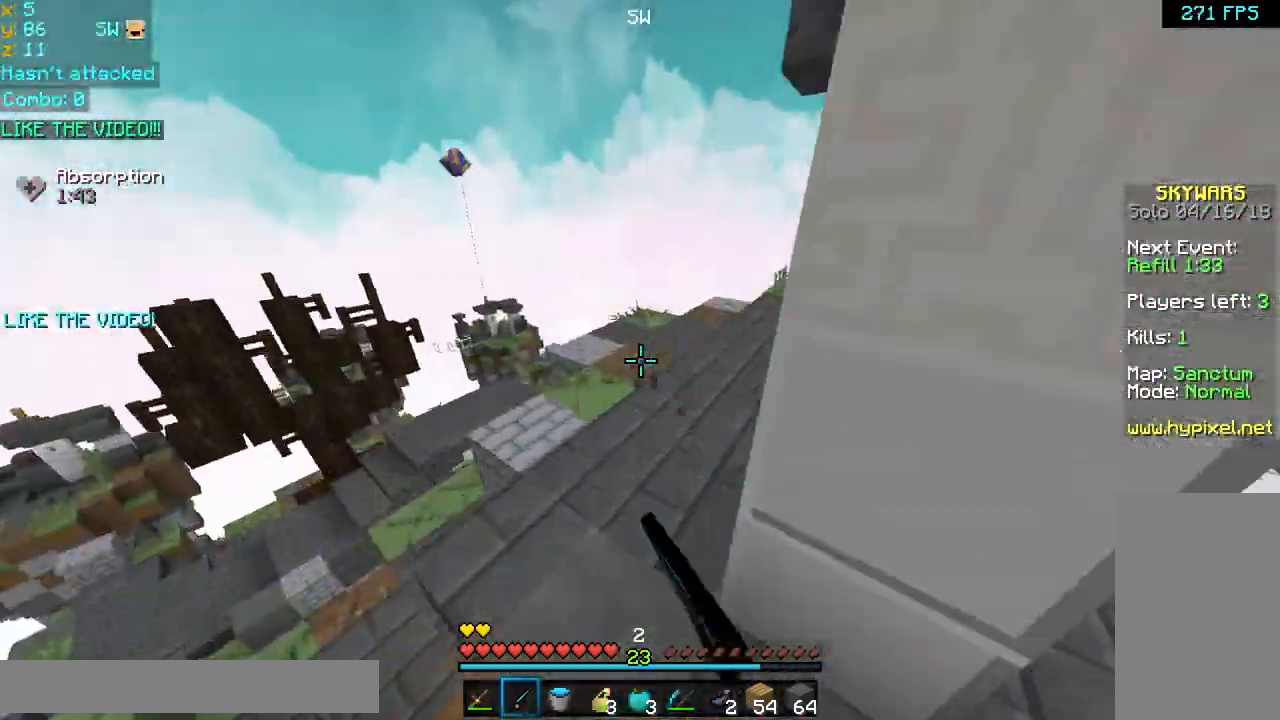
{"keys": ["space", "up"], "mouse": [], "events": [[280, "mouse_left", "up"], [400, "mouse_left", "down"], [480, "mouse_left", "up"]]}
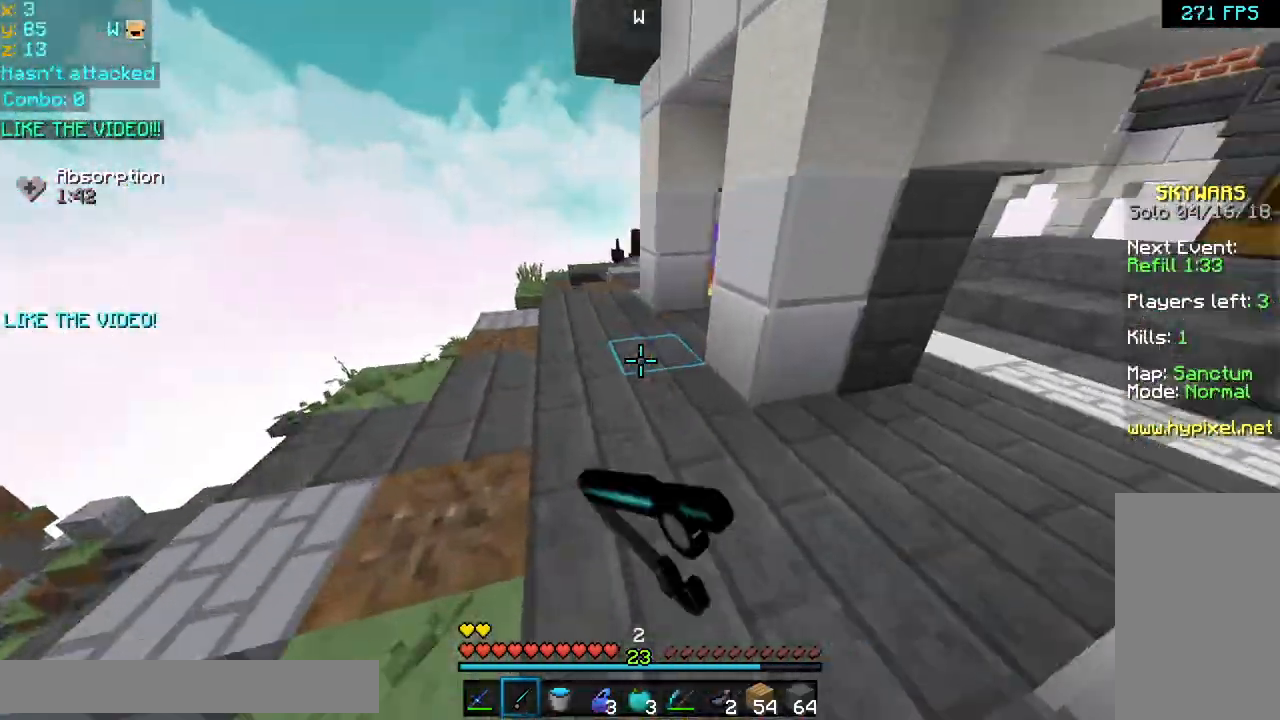
{"keys": ["space", "up"], "mouse": [], "events": [[80, "mouse_left", "down"], [120, "left", "down"], [200, "mouse_left", "up"], [320, "mouse_left", "down"], [440, "mouse_left", "up"], [480, "left", "up"]]}
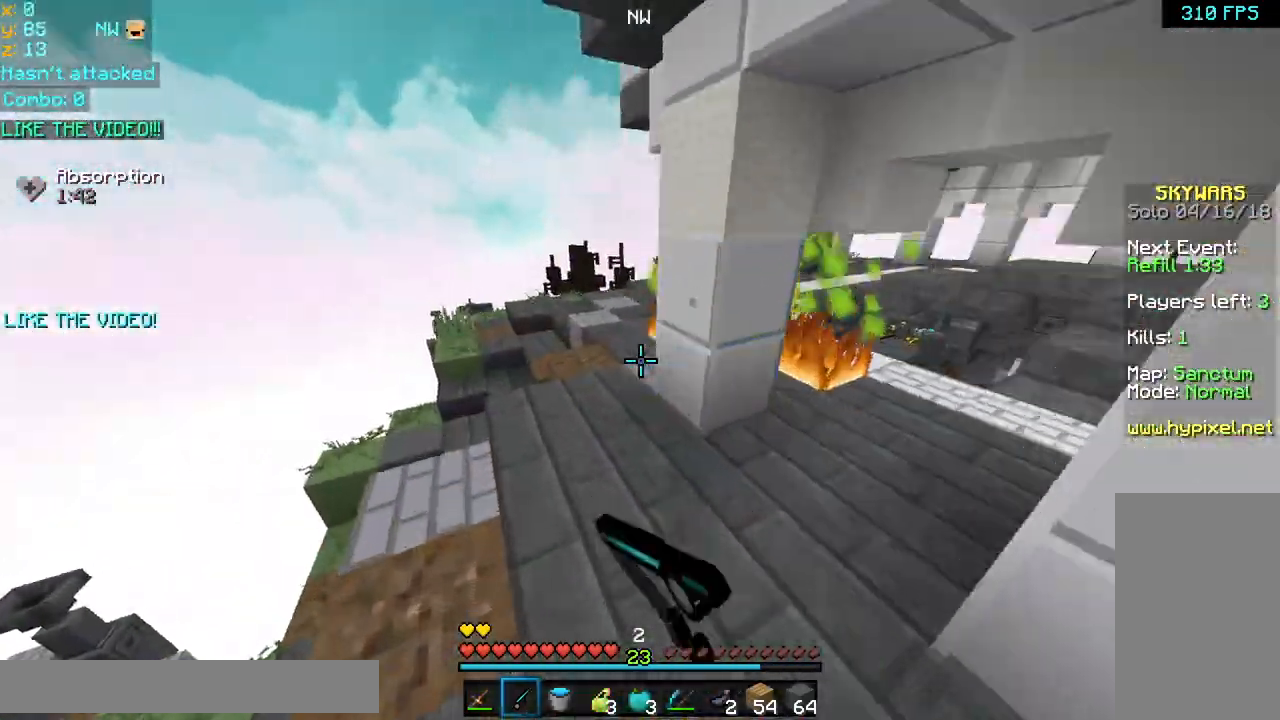
{"keys": ["space", "up"], "mouse": [], "events": [[40, "mouse_left", "down"], [160, "mouse_left", "up"]]}
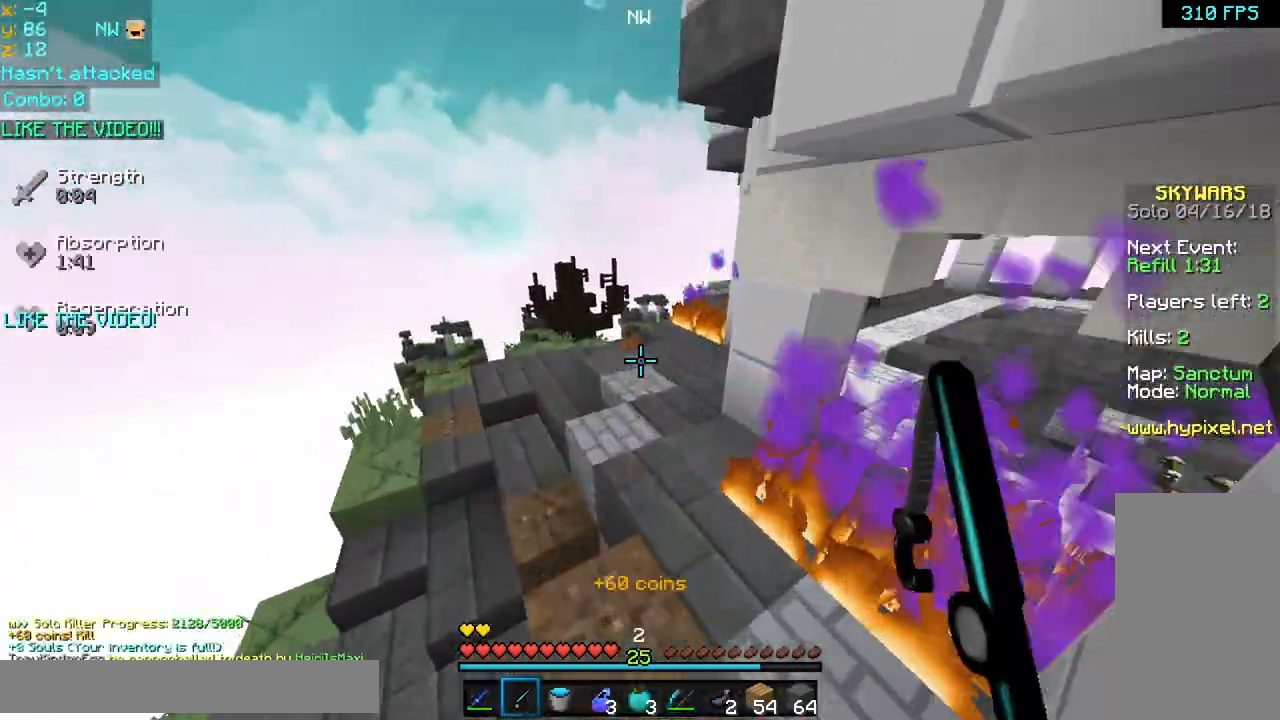
{"keys": ["up"], "mouse": ["left"], "events": [[440, "mouse_left", "down"], [440, "space", "up"]]}
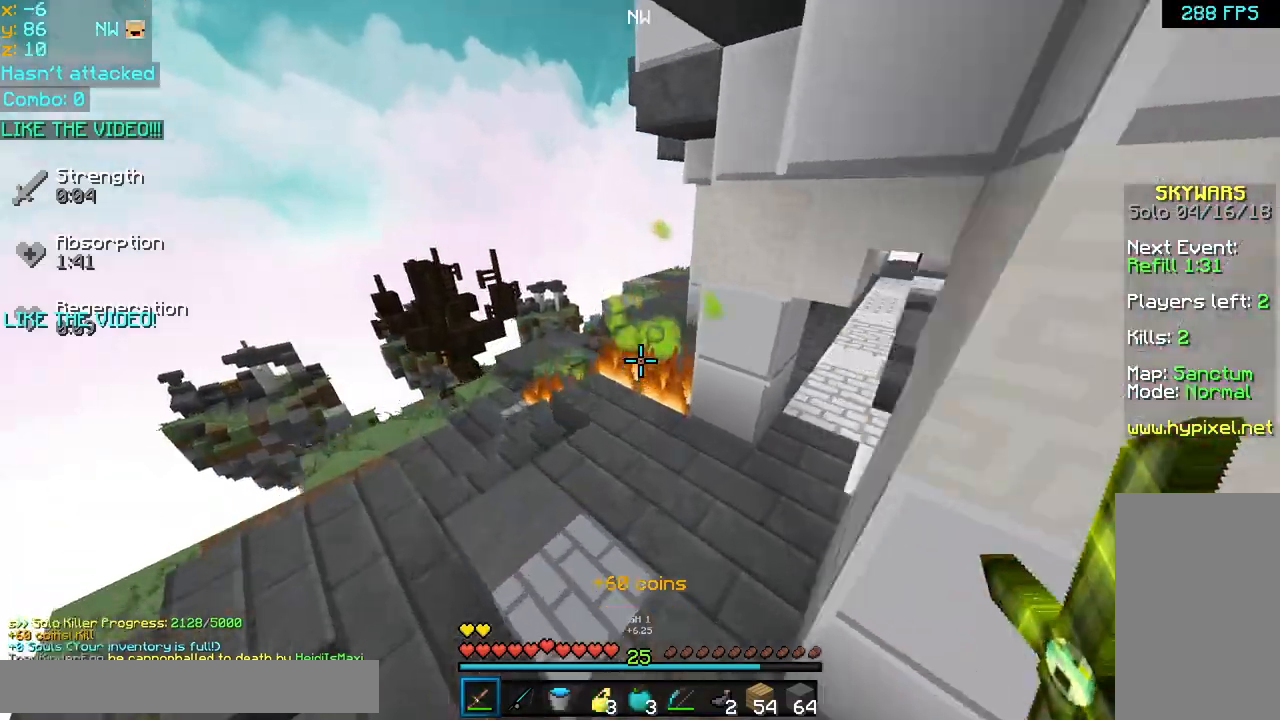
{"keys": ["left"], "mouse": [], "events": [[40, "mouse_left", "up"], [120, "mouse_left", "down"], [200, "left", "down"], [200, "mouse_left", "up"], [280, "mouse_left", "down"], [360, "mouse_left", "up"], [440, "mouse_left", "down"], [520, "mouse_left", "up"], [520, "up", "up"]]}
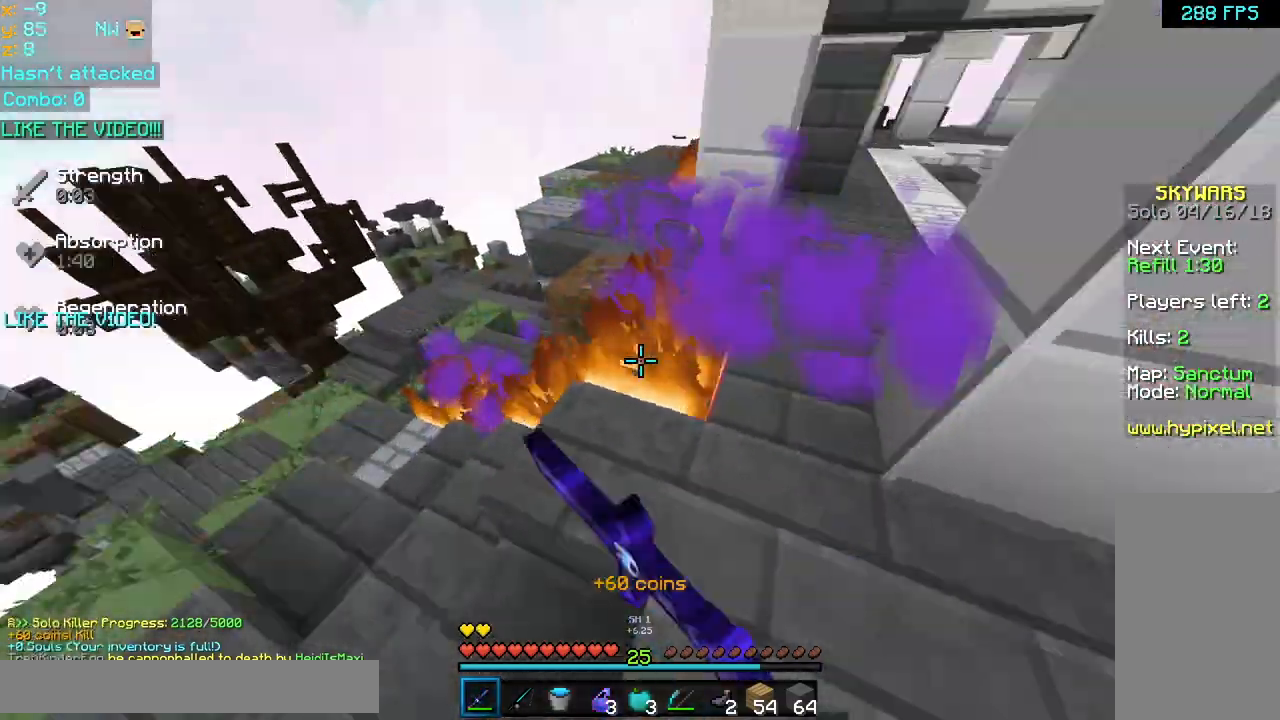
{"keys": ["left", "space", "up"], "mouse": [], "events": [[40, "left", "up"], [40, "mouse_left", "down"], [120, "mouse_left", "up"], [160, "mouse_left", "down"], [200, "up", "down"], [240, "mouse_left", "up"], [320, "space", "down"], [440, "left", "down"]]}